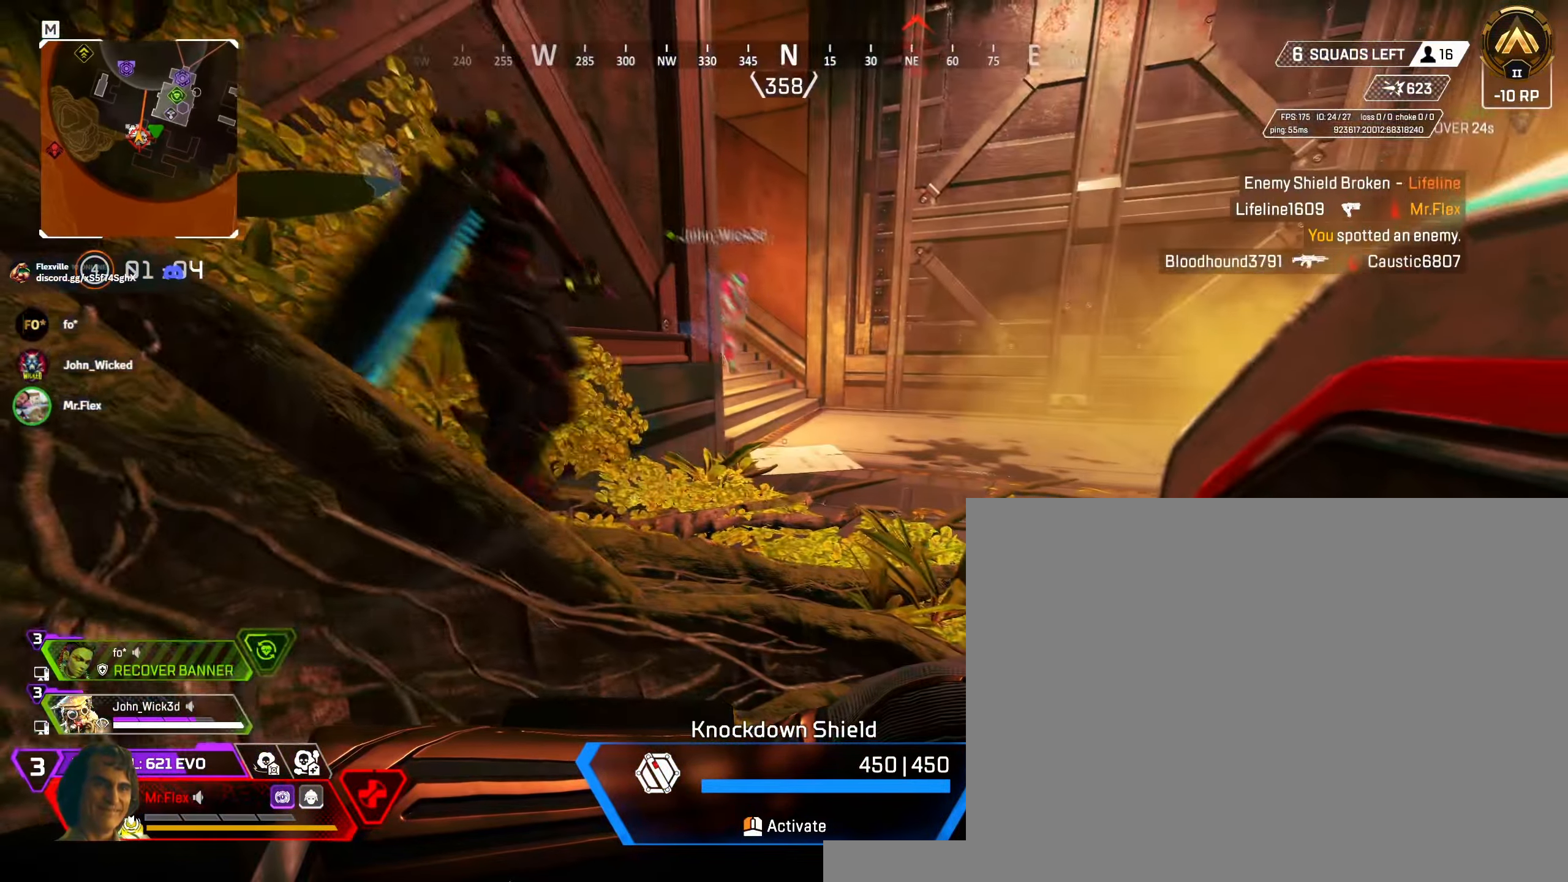
Gameplay with keyboard and mouse; each line is a JSON object with the keys and mouse buttons held at the frame after it. "events" lists presses ("down") and releases ("up") of "1", "2", "3", "4", "5", "a", "alt", "b", "c", "ctrl", "d", "e", "f", "g", "q", "r", "s", "shift", "space", "t", "tab", "v", "w", "x", "z", "mouse_left", "mouse_wheel" and "mouse_right" between this image and that frame as [ms after this image, input, new state], when the widget could be followed in between. "mouse_left", "mouse_wheel", "mouse_right" = the "left", "wheel", "right" buttons of the "mouse" list. No other keys are recorded. "wheel" means that the mouse wheel is clicked or scrolled. Mouse movement is not recorded.
{"keys": [], "mouse": [], "events": [[234, "s", "up"]]}
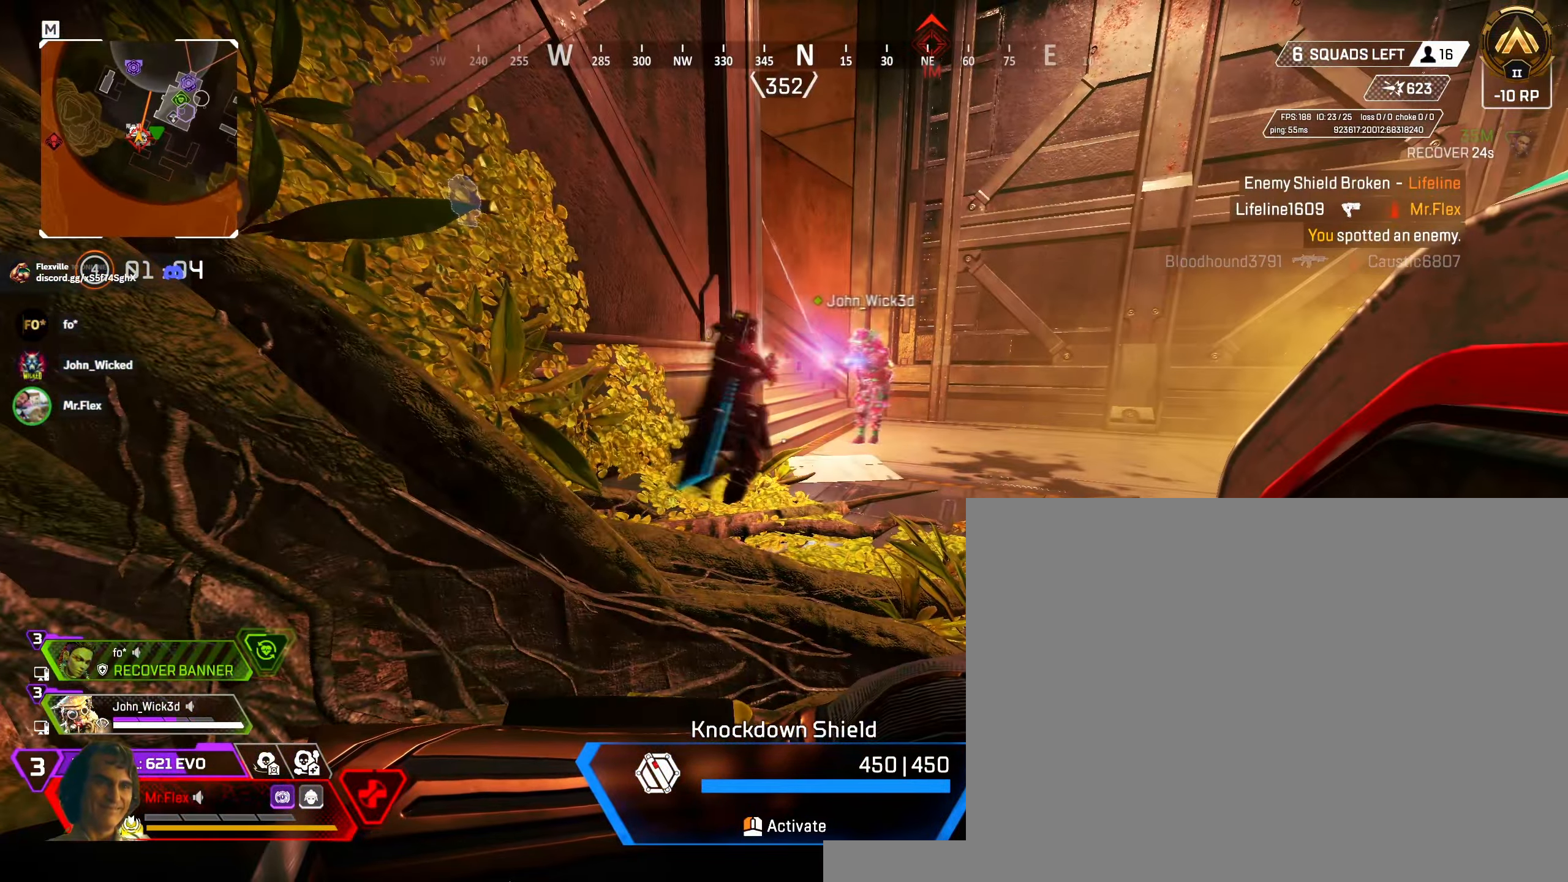
{"keys": [], "mouse": [], "events": []}
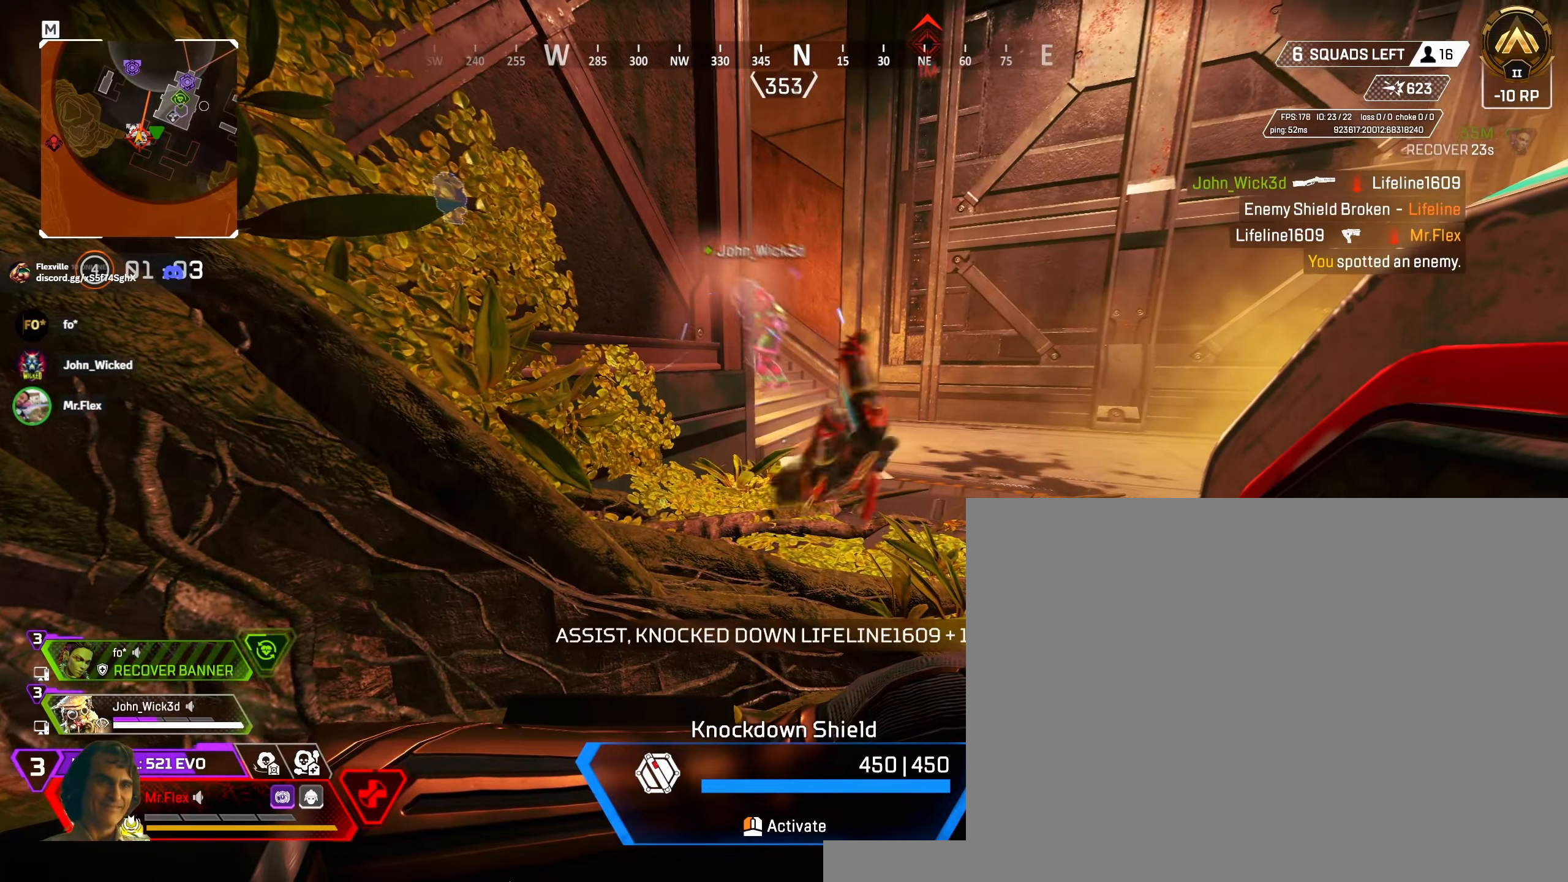
{"keys": ["w"], "mouse": [], "events": [[133, "d", "down"], [233, "d", "up"], [483, "w", "down"]]}
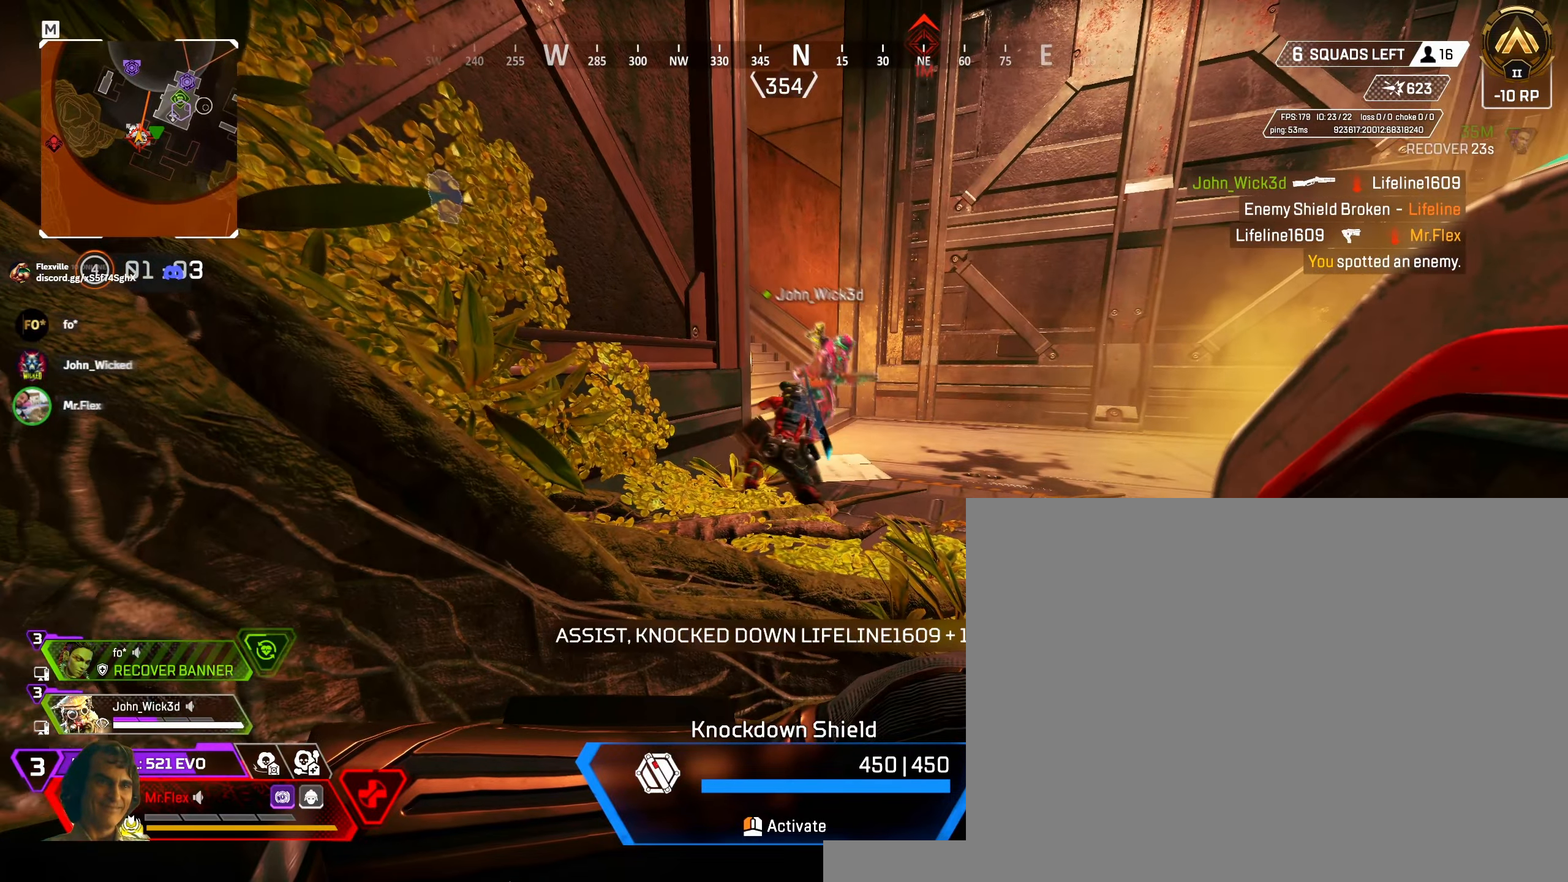
{"keys": [], "mouse": [], "events": [[266, "w", "up"]]}
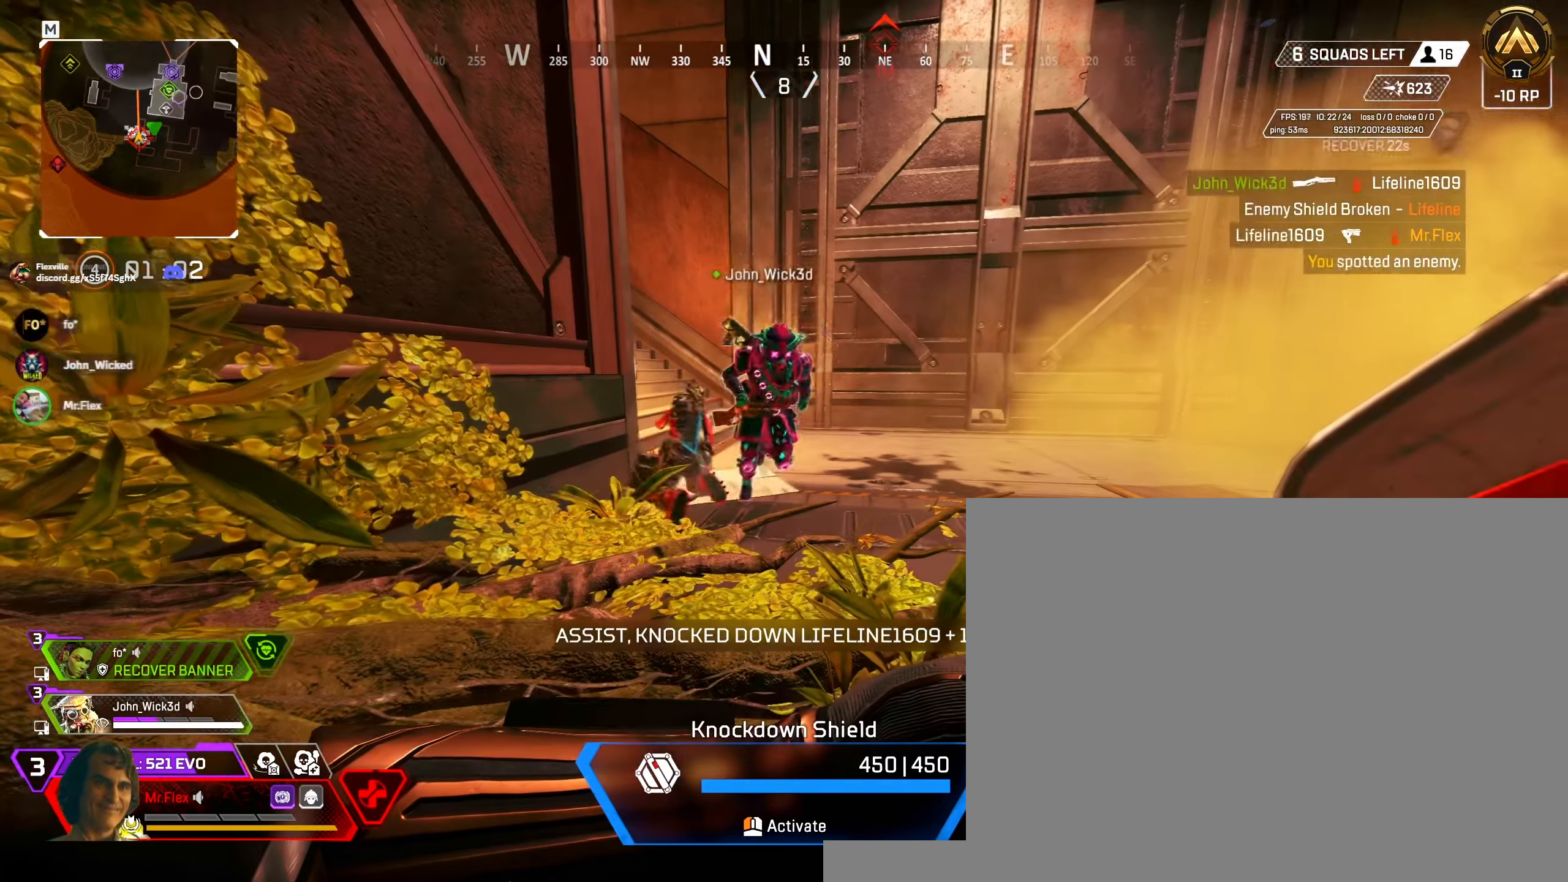
{"keys": [], "mouse": [], "events": []}
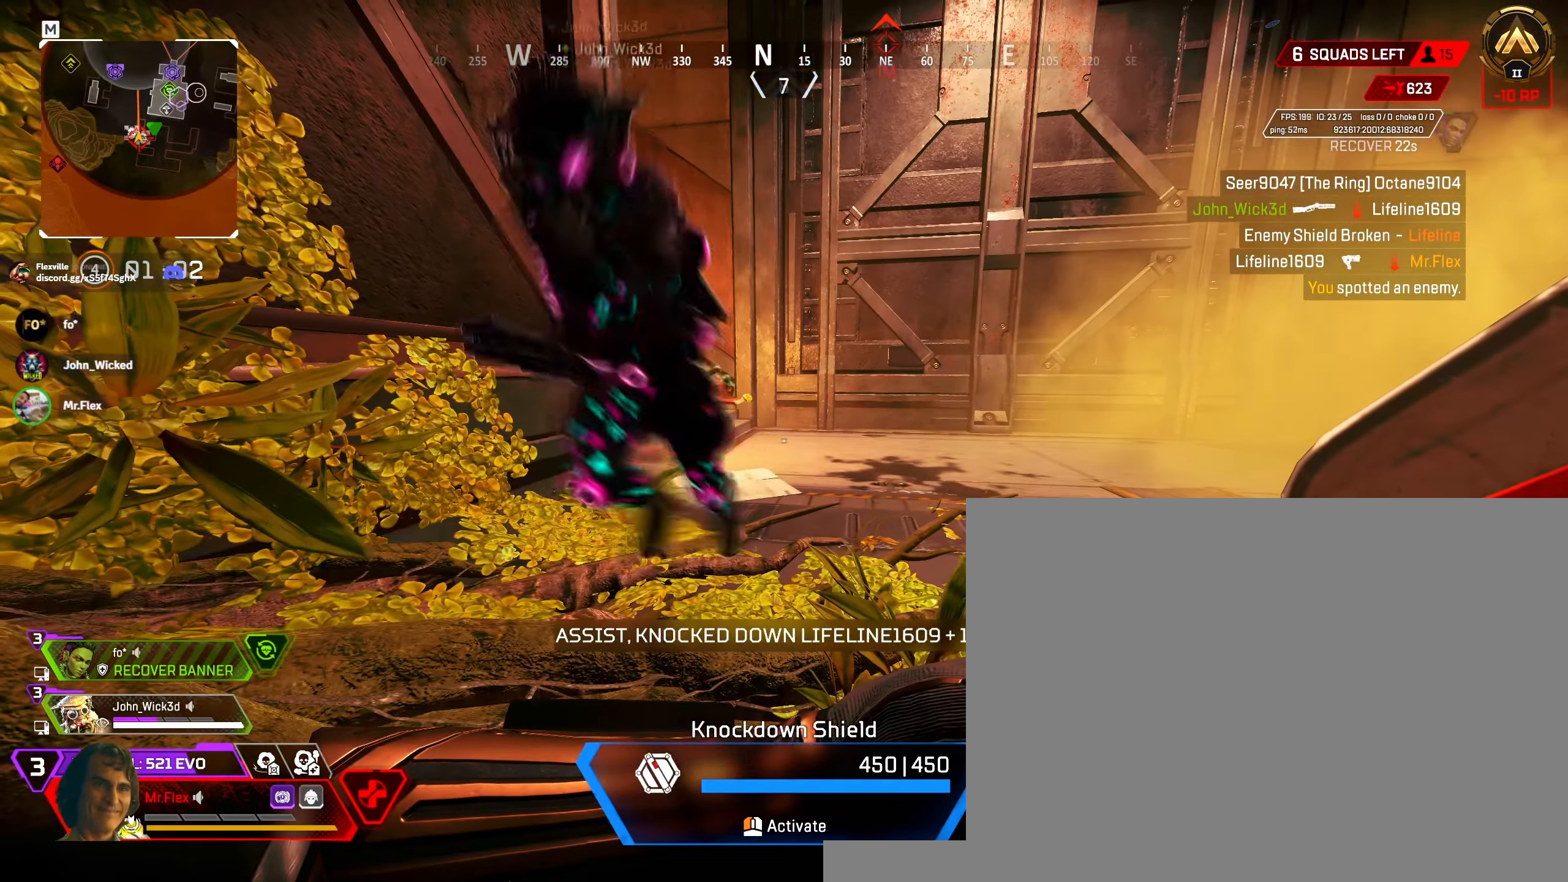
{"keys": ["w"], "mouse": [], "events": [[466, "w", "down"]]}
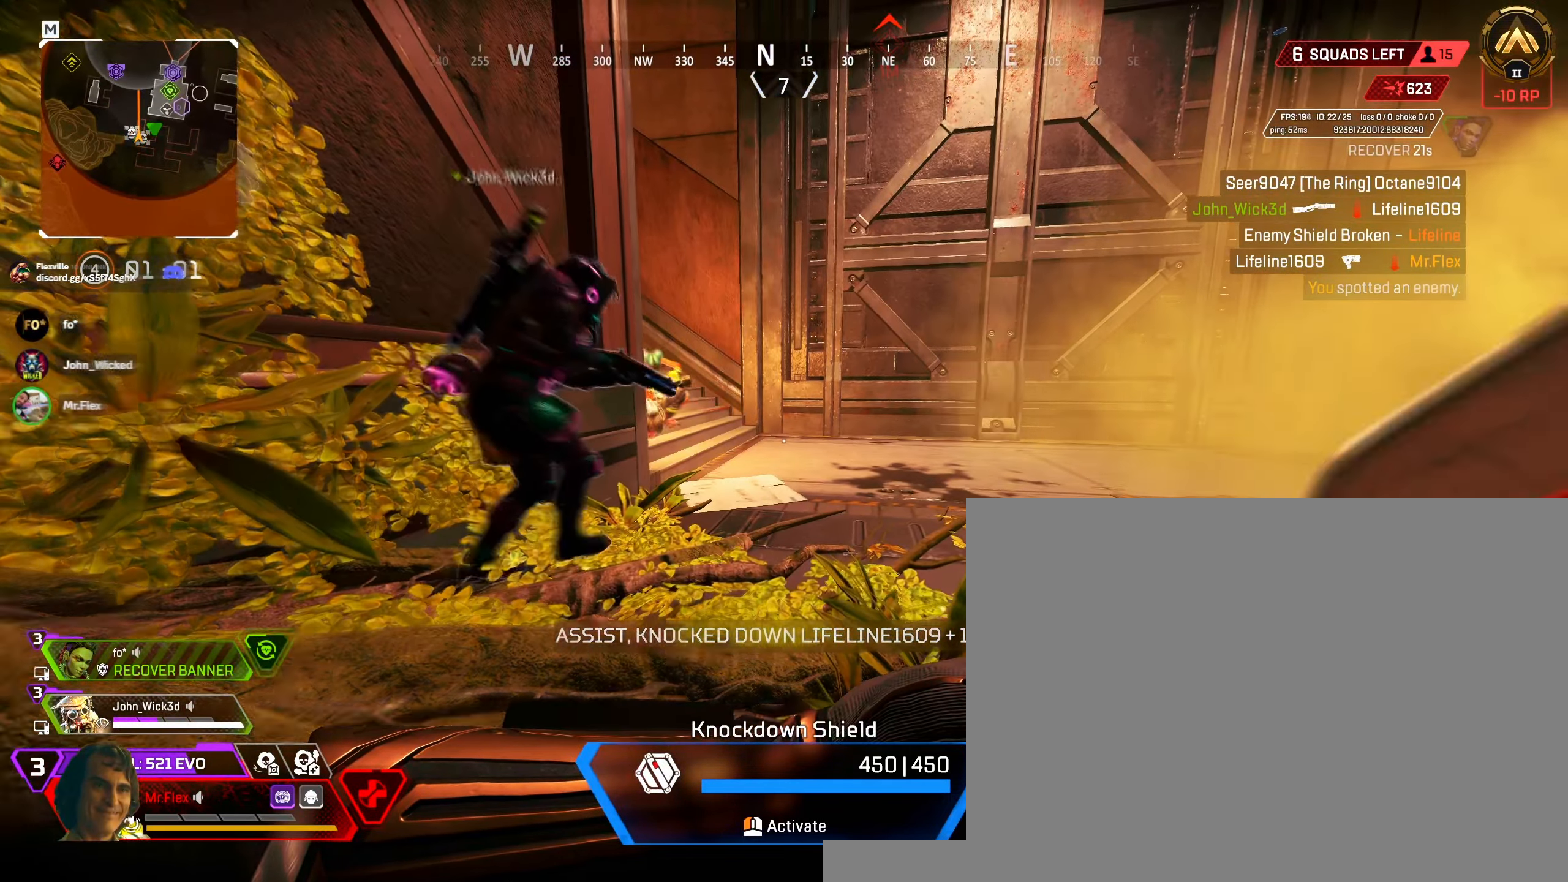
{"keys": ["a"], "mouse": []}
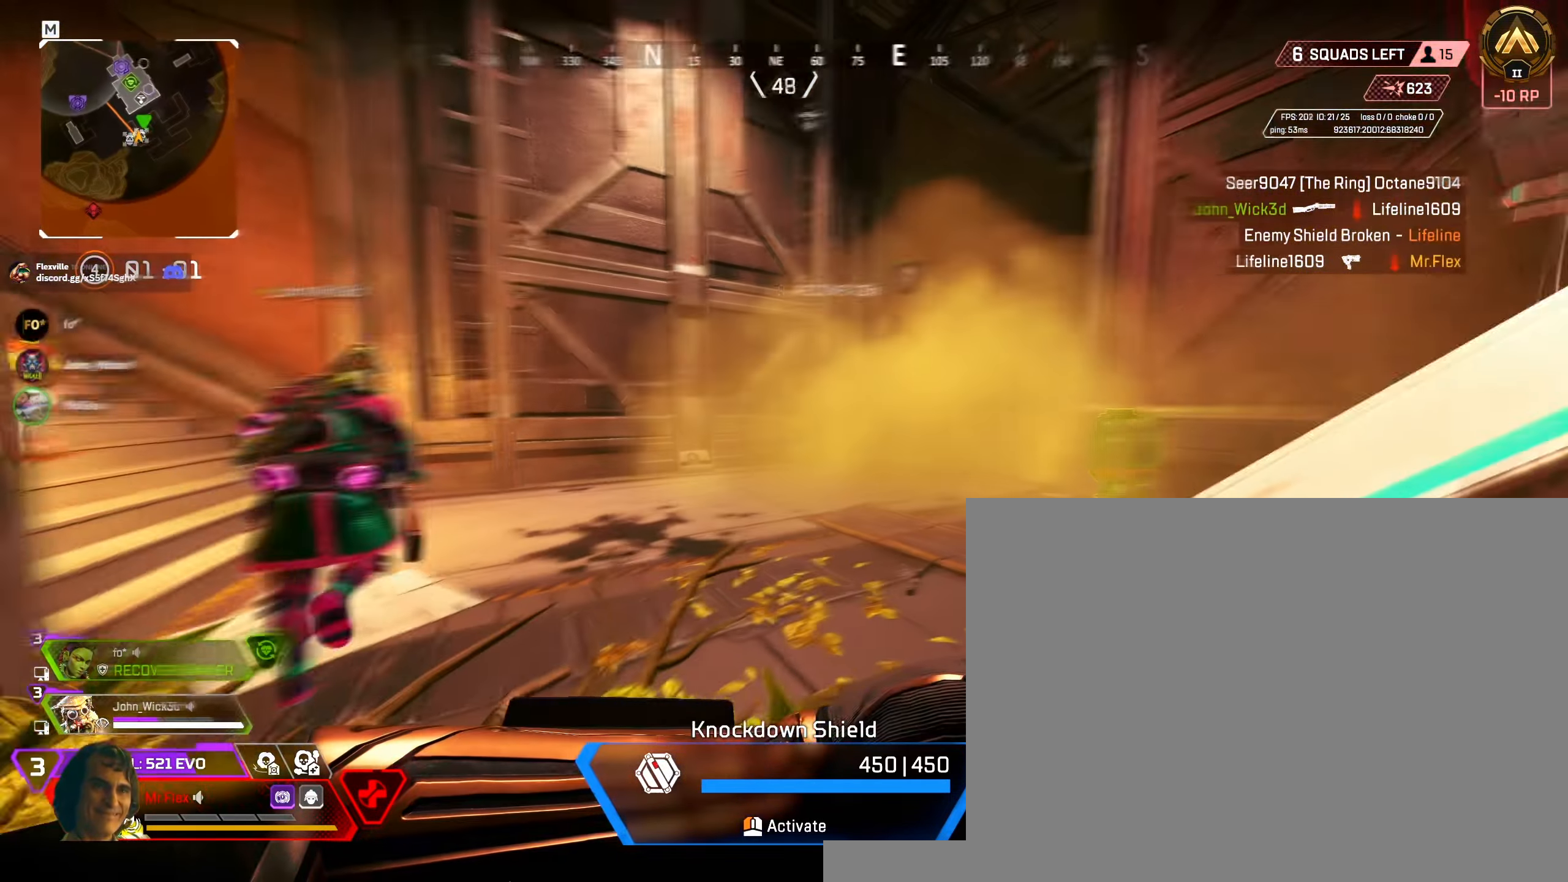
{"keys": ["s"], "mouse": [], "events": [[233, "s", "down"], [266, "a", "up"]]}
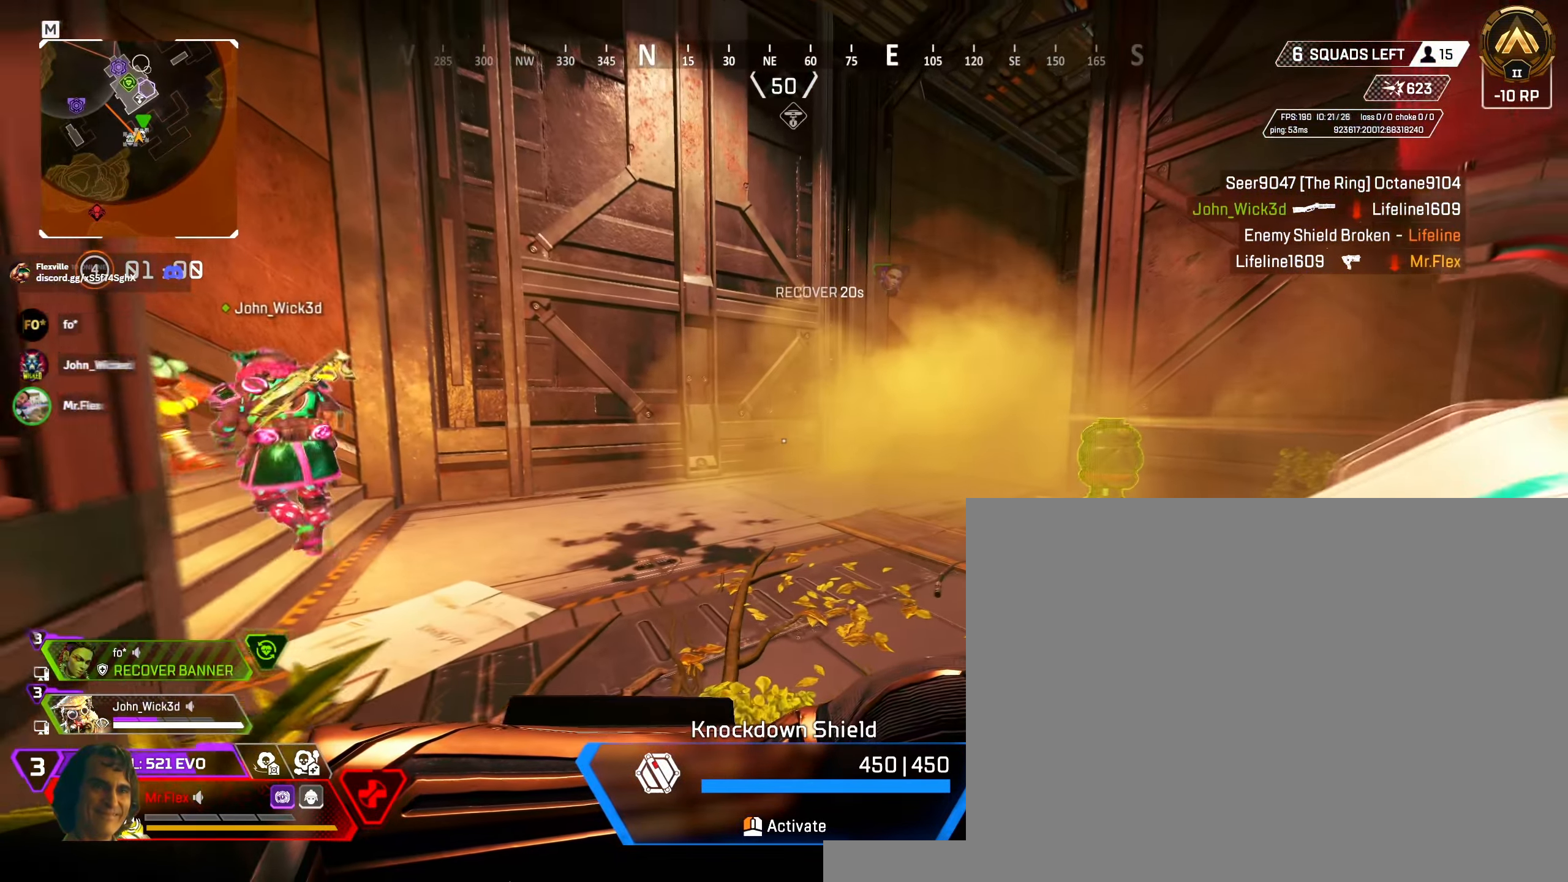
{"keys": ["a"], "mouse": [], "events": [[133, "s", "up"], [433, "a", "down"]]}
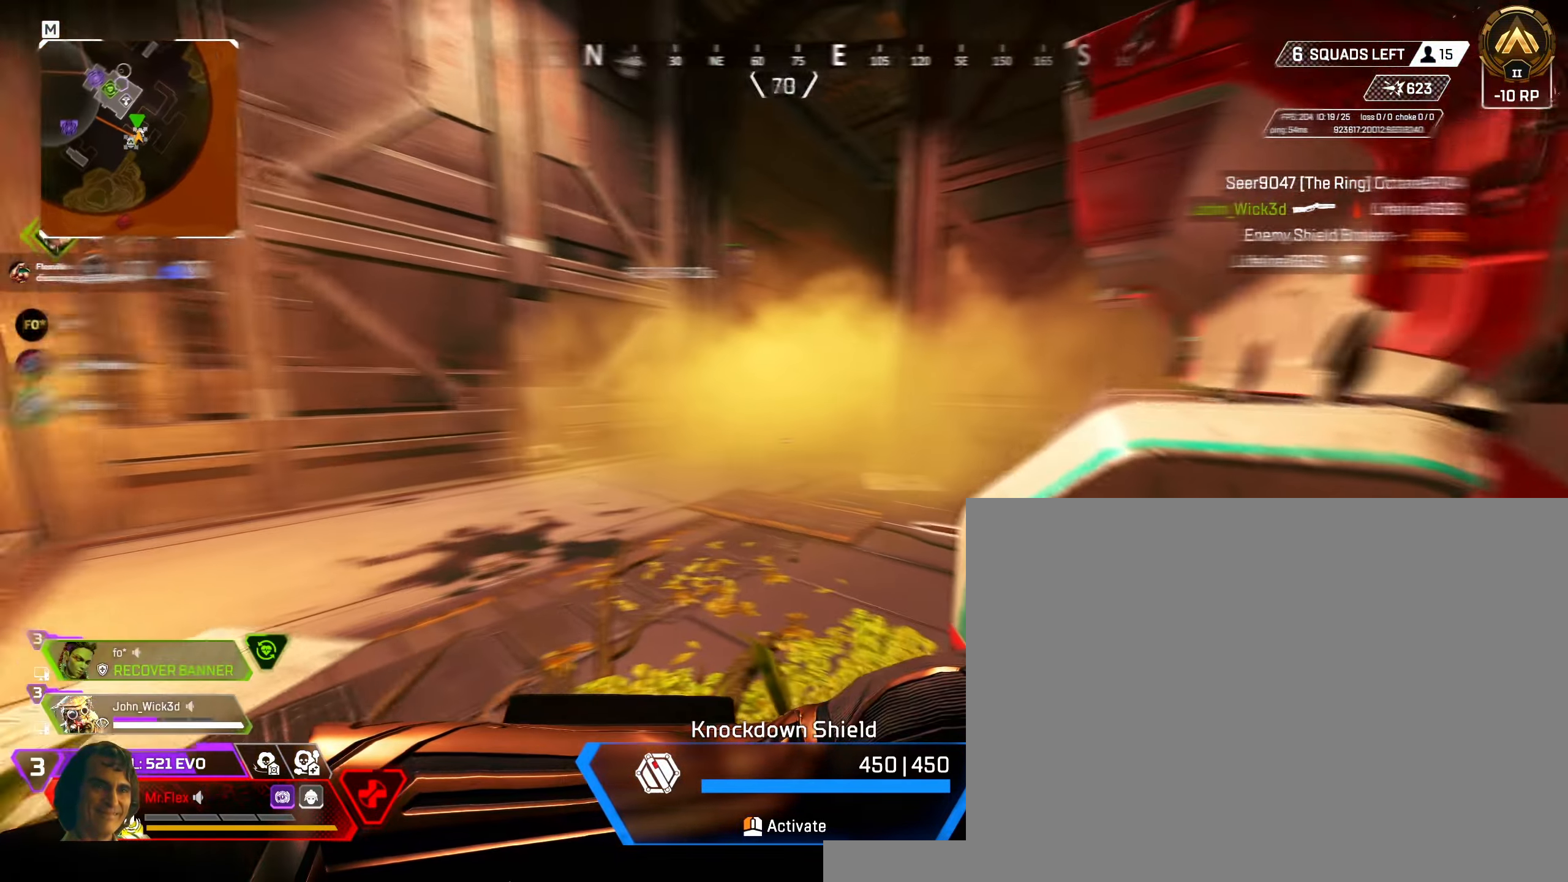
{"keys": [], "mouse": [], "events": [[200, "a", "up"], [333, "d", "down"], [466, "d", "up"]]}
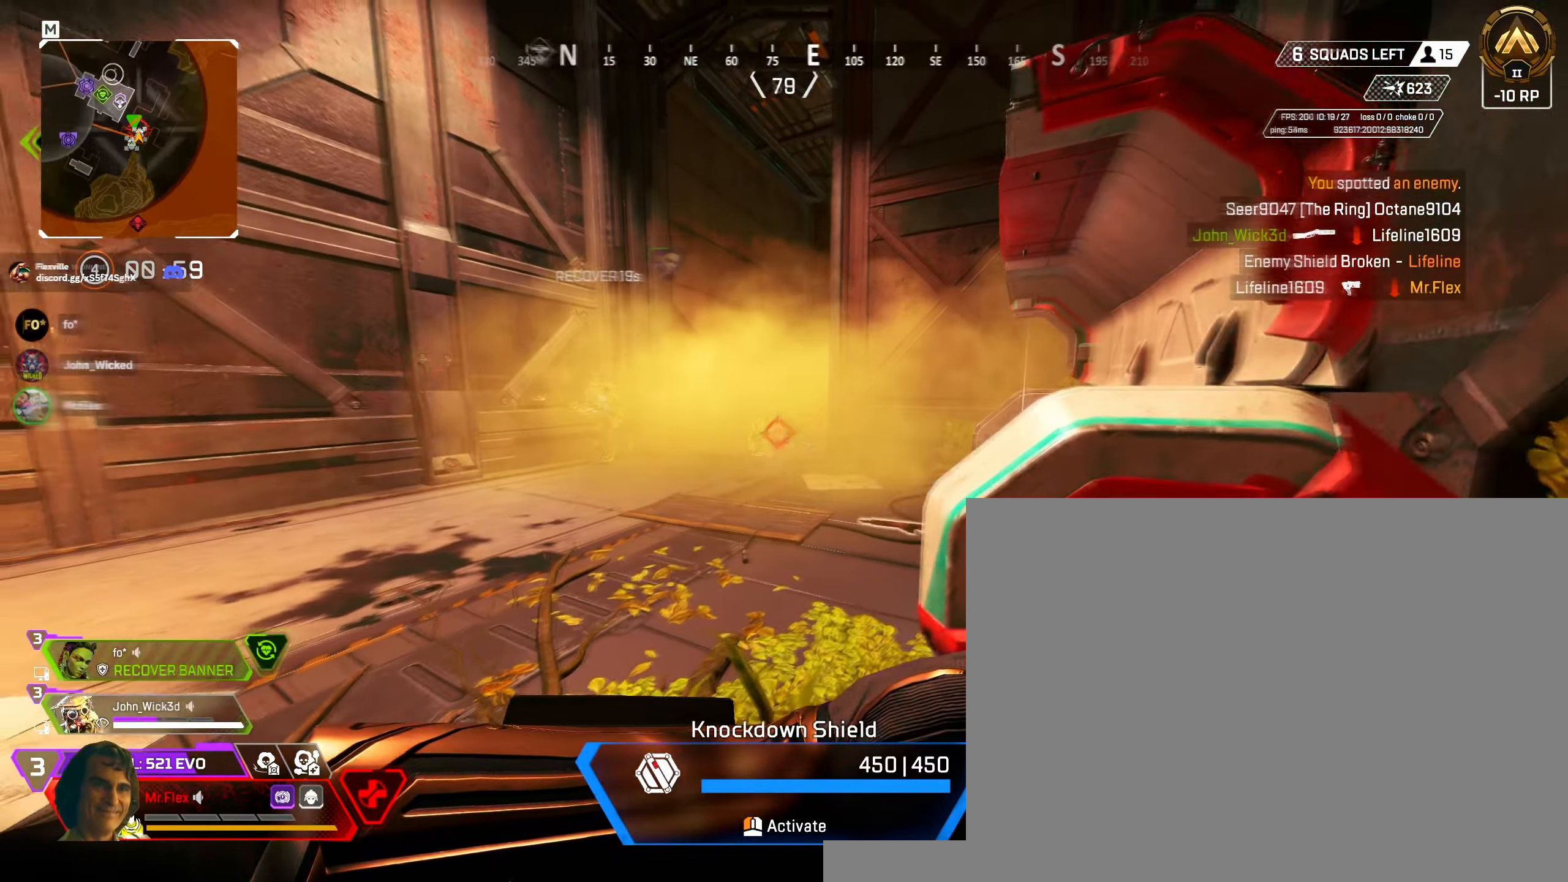
{"keys": ["d"], "mouse": [], "events": [[16, "a", "down"], [100, "d", "down"], [116, "a", "up"]]}
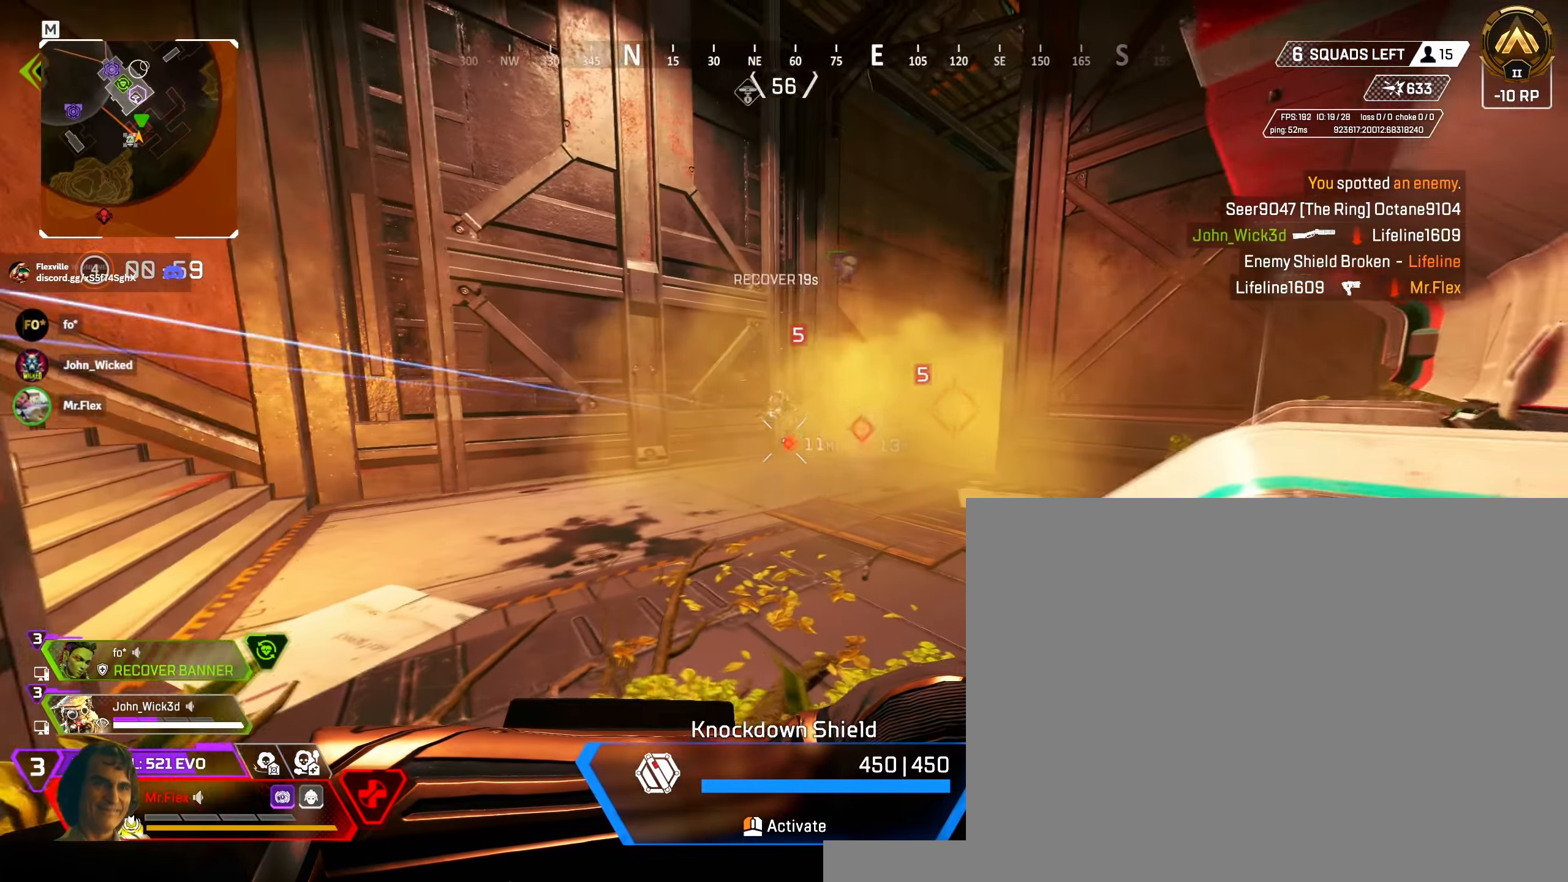
{"keys": ["d", "s"], "mouse": [], "events": [[83, "s", "down"]]}
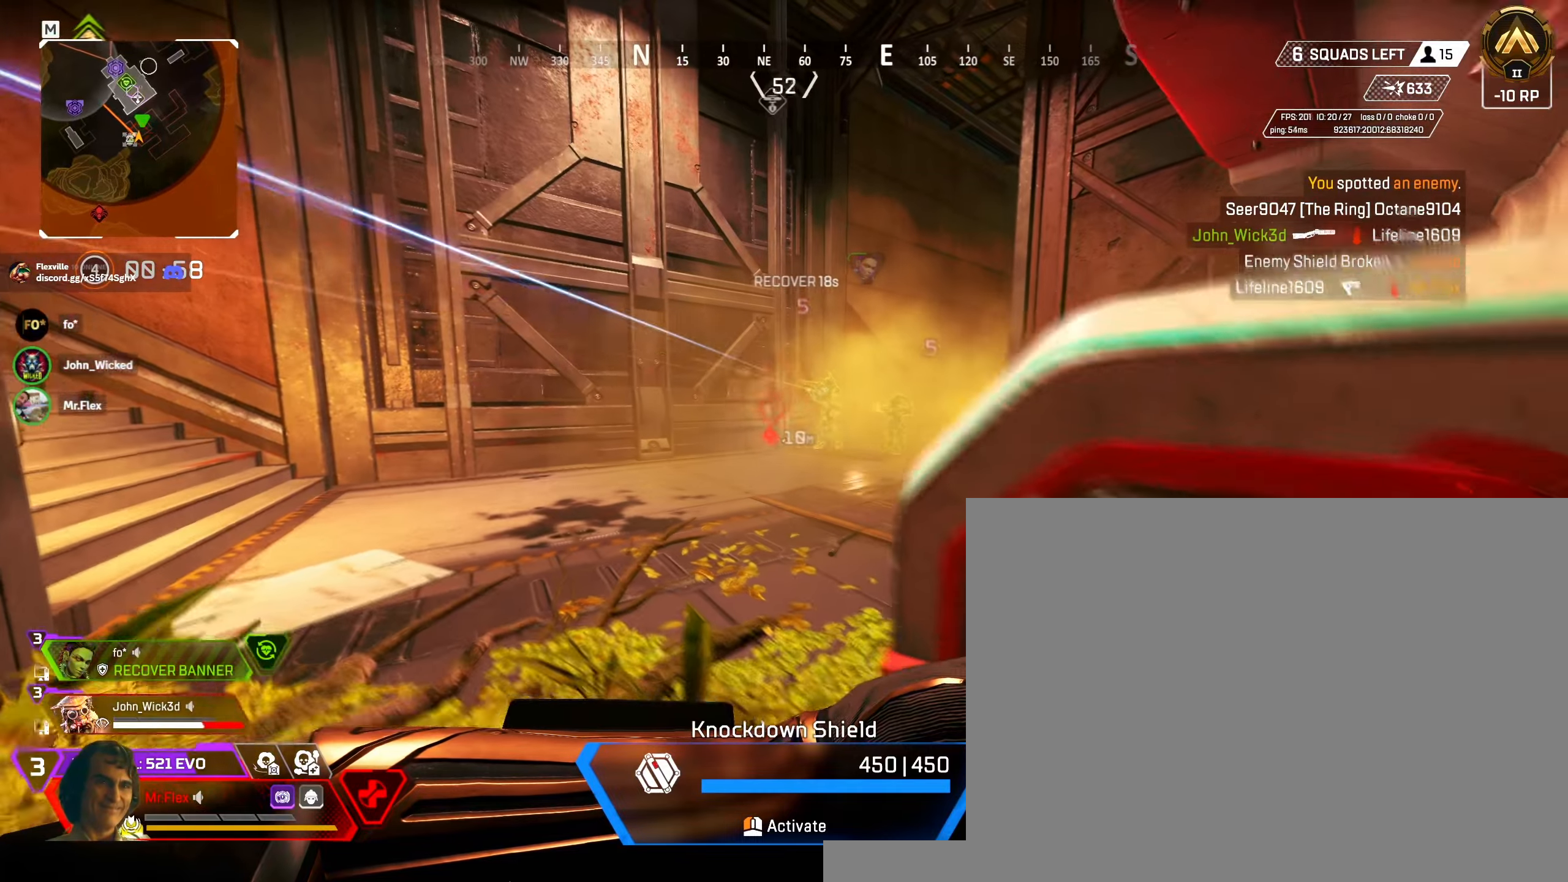
{"keys": [], "mouse": [], "events": [[17, "d", "up"], [117, "s", "up"]]}